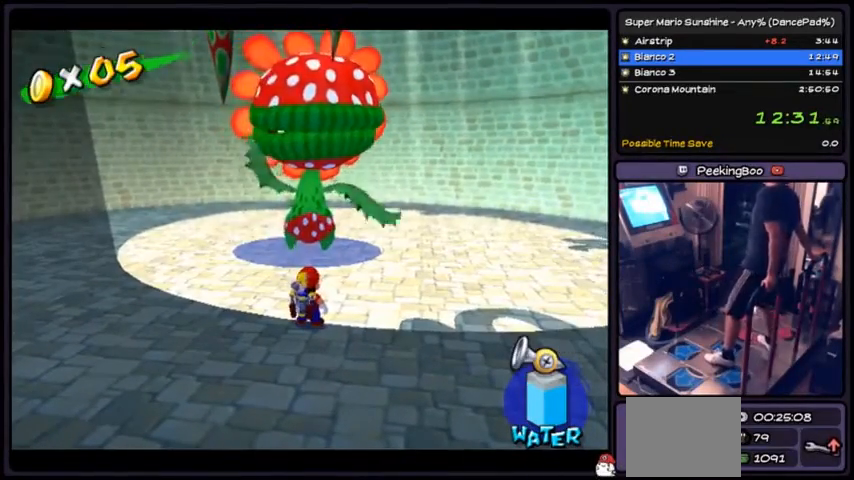
Gameplay with a controller (Nintendo layout); each line is a JSON object with the inputs held at the frame after it. "events" lists button and stick changes between this image and that frame as [ms after this image, input, new state], when the widget could be followed in between. Not read: L3 R3.
{"buttons": [], "events": []}
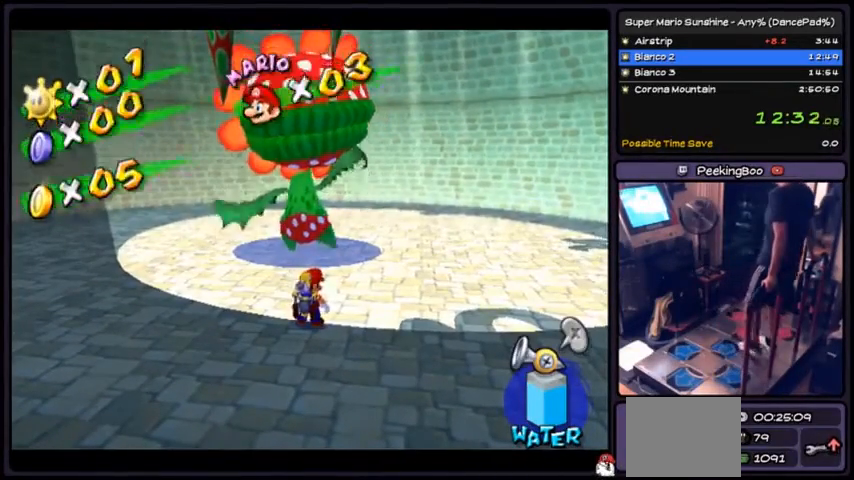
{"buttons": [], "events": []}
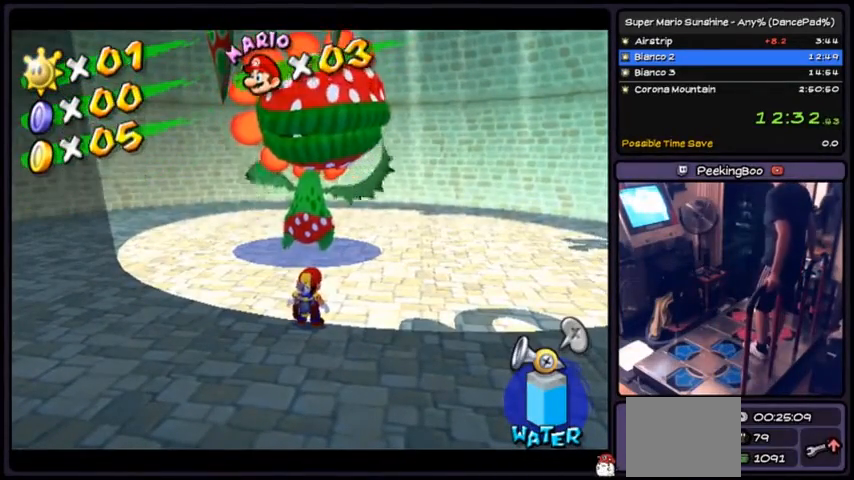
{"buttons": [], "events": []}
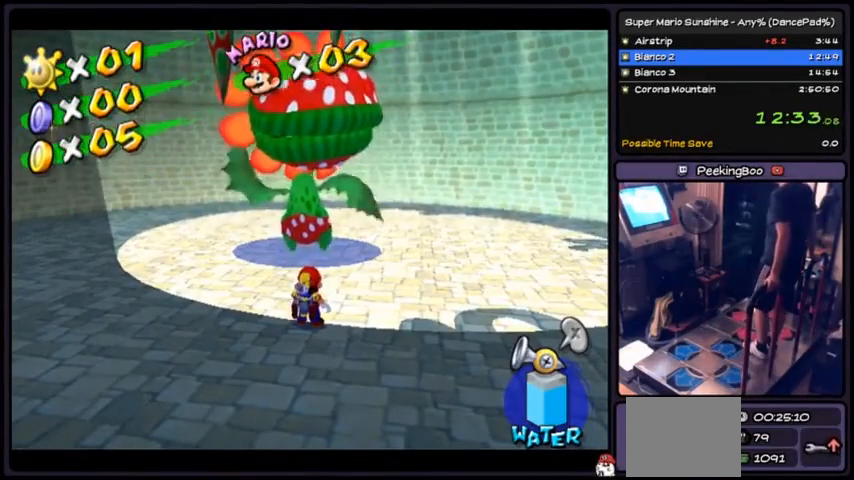
{"buttons": [], "events": []}
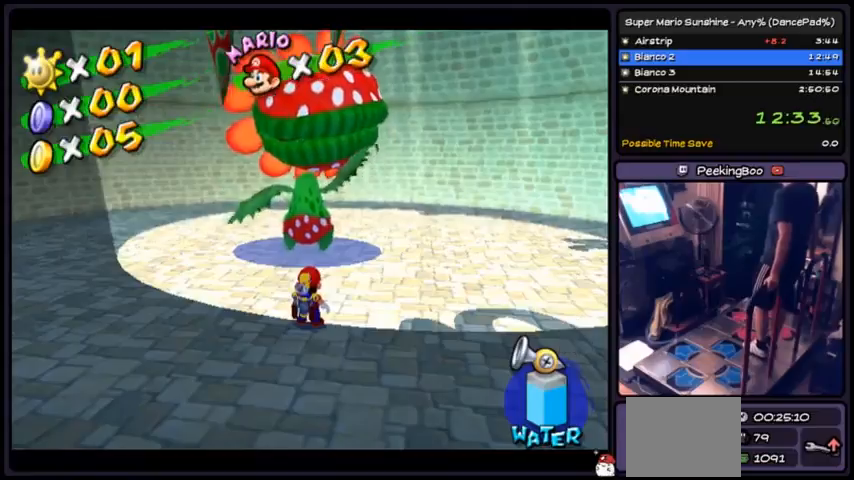
{"buttons": [], "events": []}
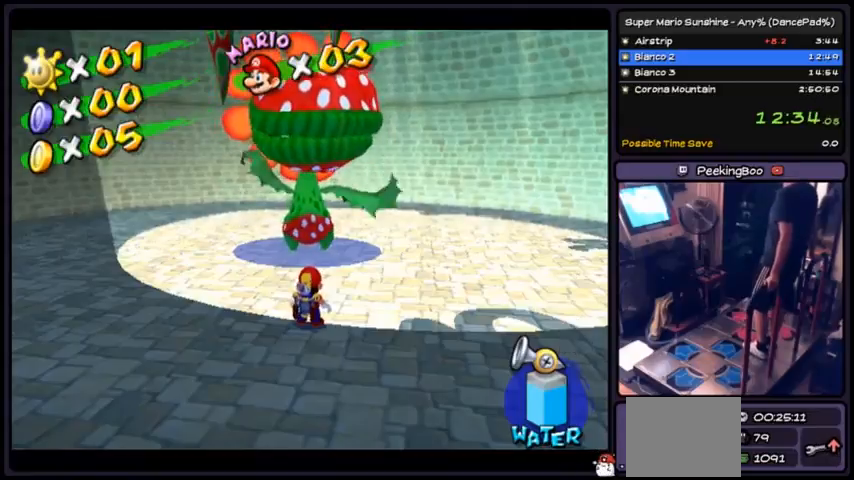
{"buttons": [], "events": []}
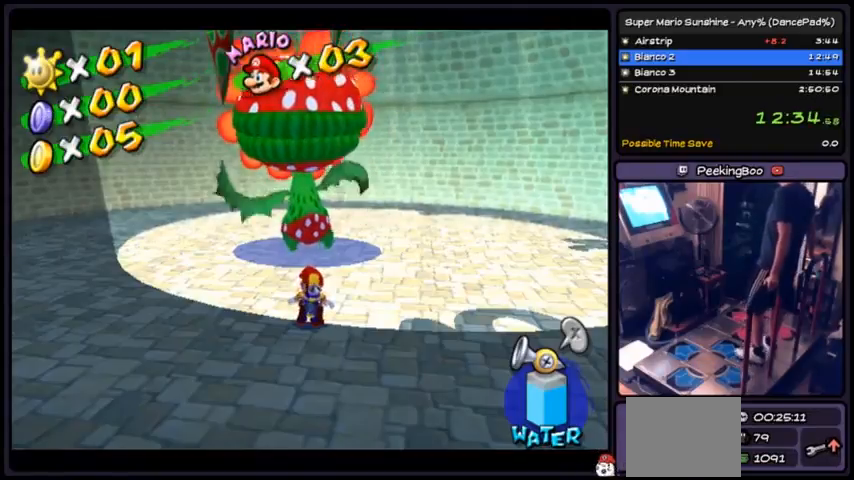
{"buttons": [], "events": []}
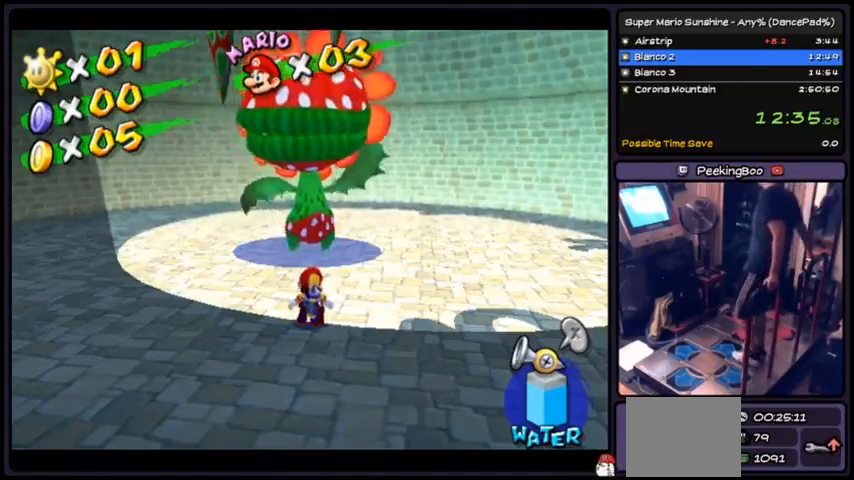
{"buttons": [], "events": []}
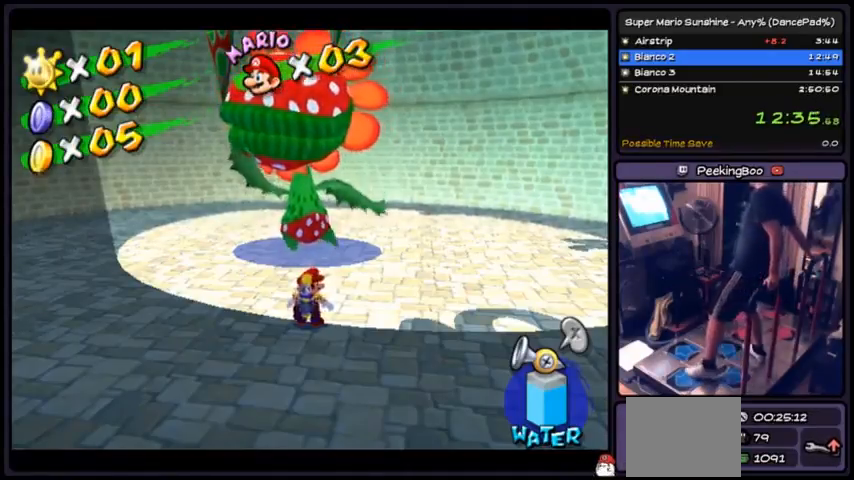
{"buttons": [], "events": [[100, "DPAD_LEFT", "down"], [367, "DPAD_LEFT", "up"]]}
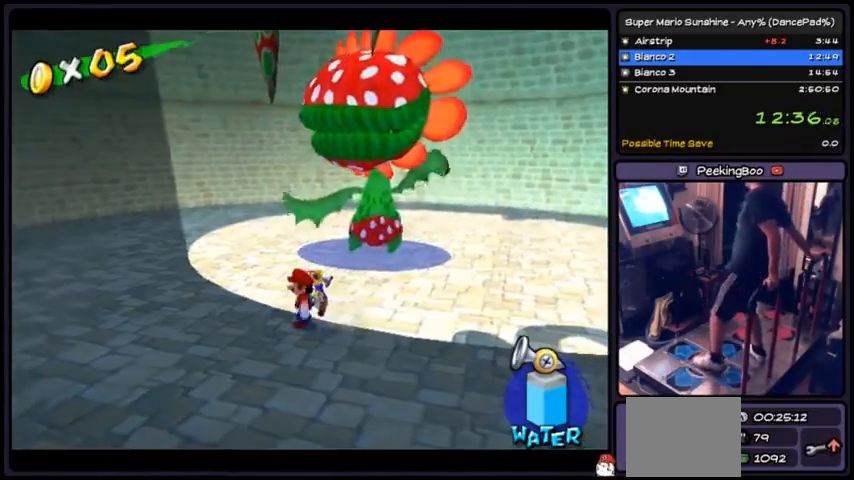
{"buttons": [], "events": []}
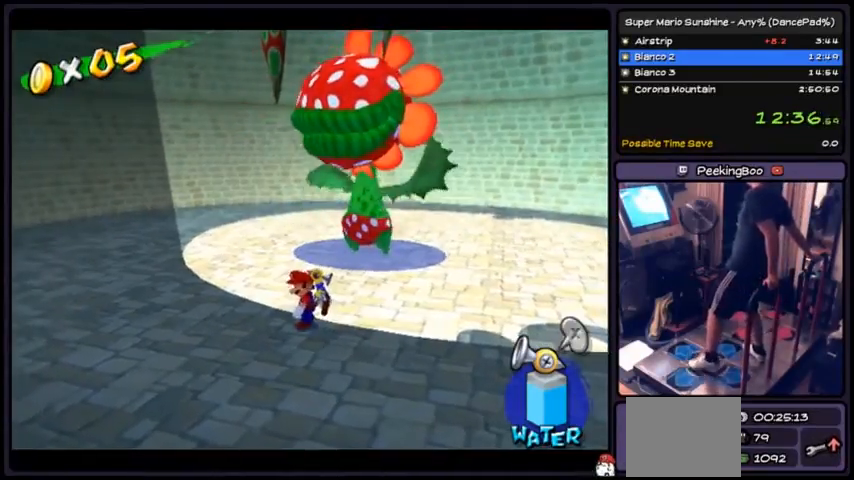
{"buttons": [], "events": [[100, "DPAD_LEFT", "down"], [500, "DPAD_LEFT", "up"]]}
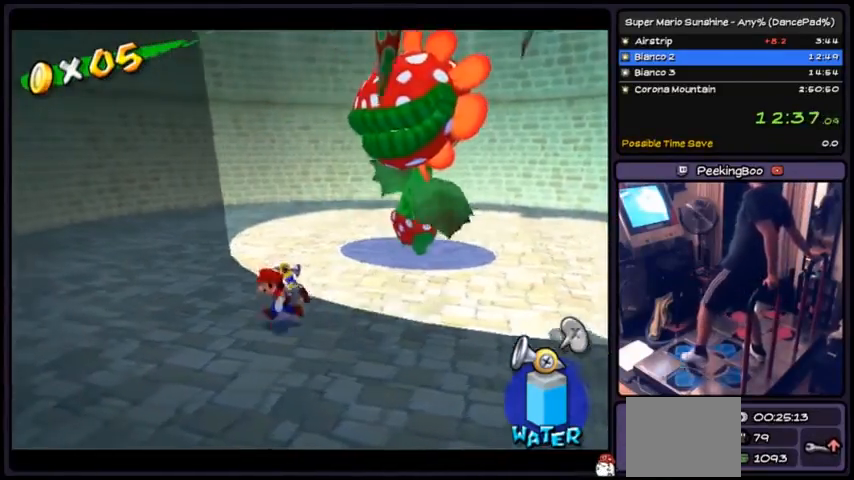
{"buttons": [], "events": [[167, "DPAD_UP", "down"], [501, "DPAD_UP", "up"]]}
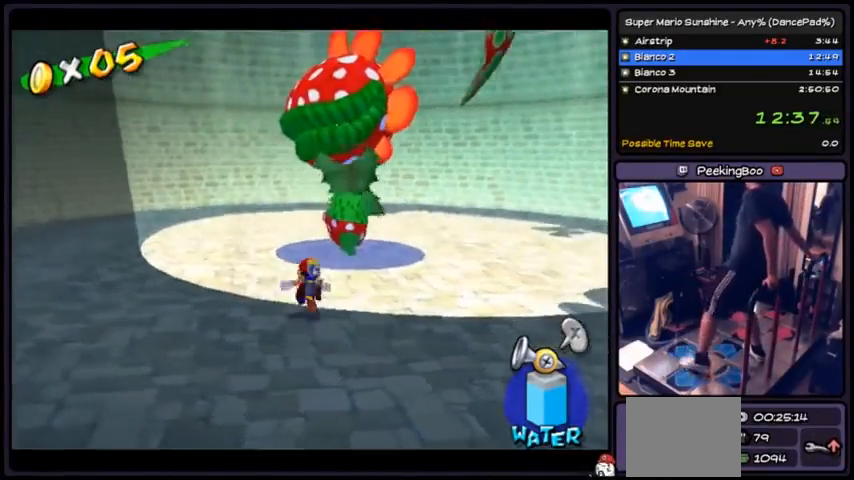
{"buttons": [], "events": [[133, "DPAD_LEFT", "down"], [400, "DPAD_LEFT", "up"]]}
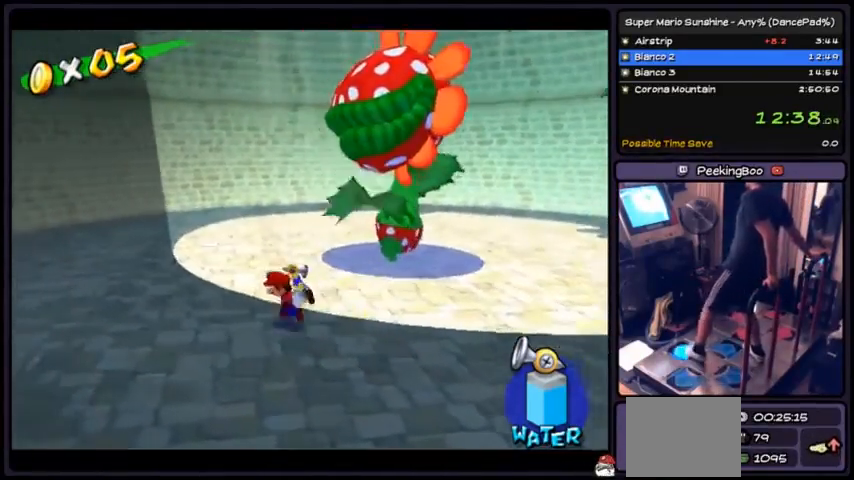
{"buttons": [], "events": [[67, "DPAD_UP", "down"], [434, "DPAD_UP", "up"]]}
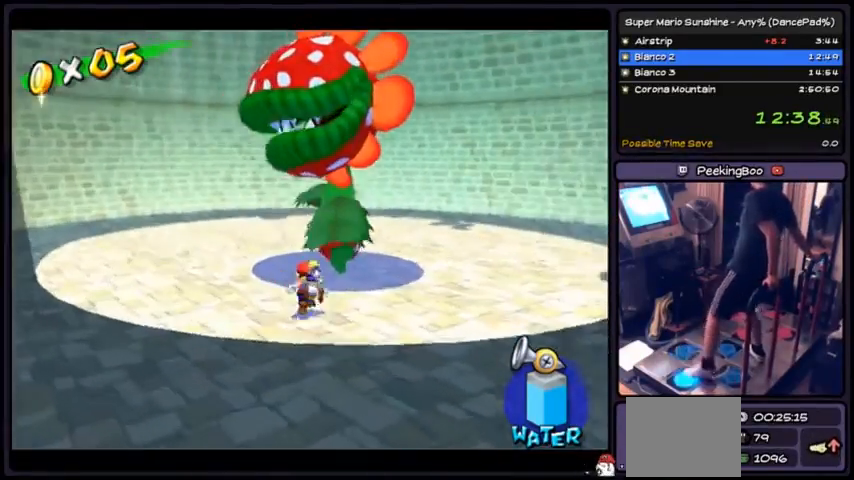
{"buttons": [], "events": [[66, "DPAD_LEFT", "down"], [433, "DPAD_LEFT", "up"]]}